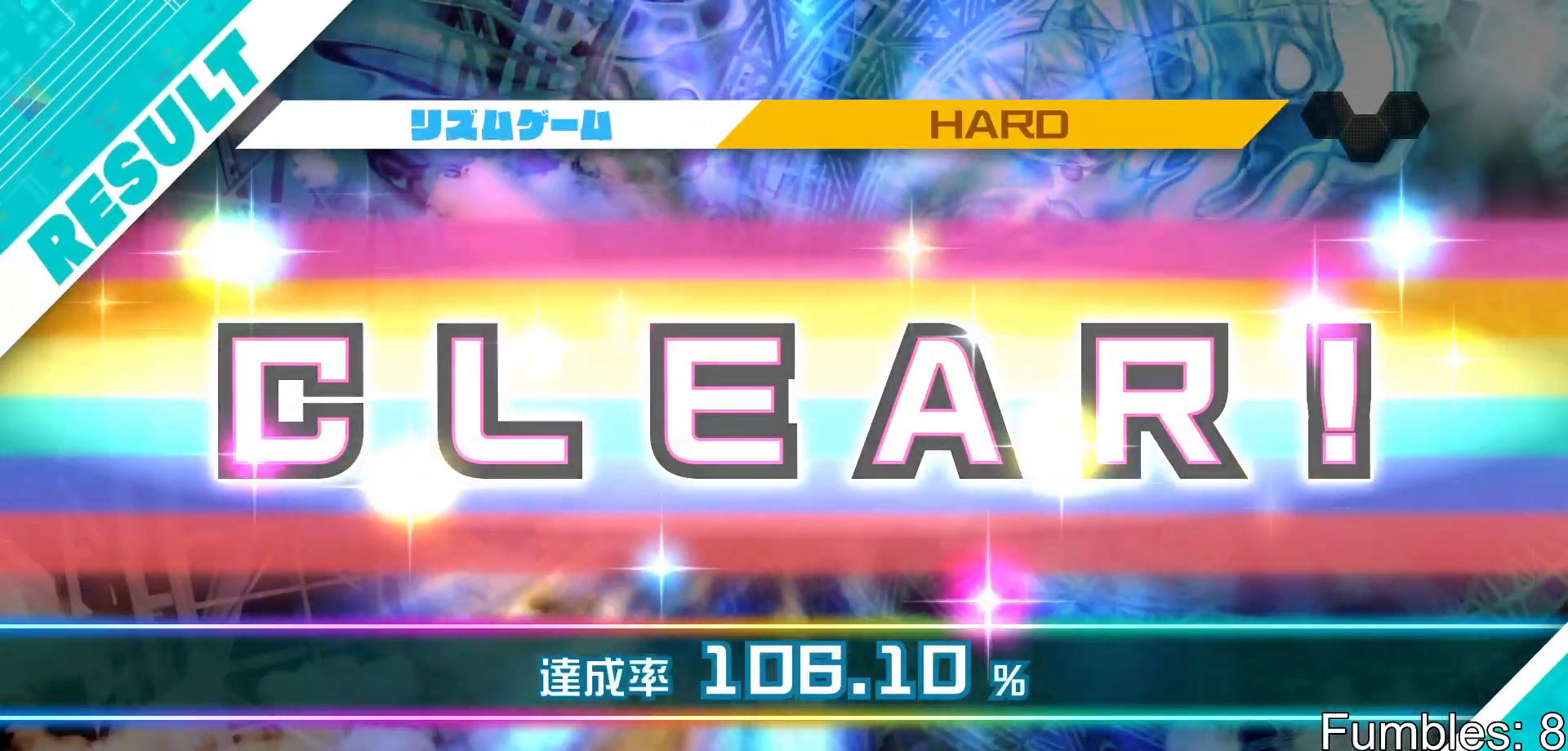
Gameplay with a controller (PlayStation layout); each line is a JSON object with the inputs held at the frame after it. "events" lists button and stick changes between this image and that frame as [ms after this image, input, new state], when the widget could be followed in between. Not read: L3.
{"buttons": [], "left_stick": "center", "right_stick": "center", "events": [[200, "CROSS", "down"], [317, "CROSS", "up"]]}
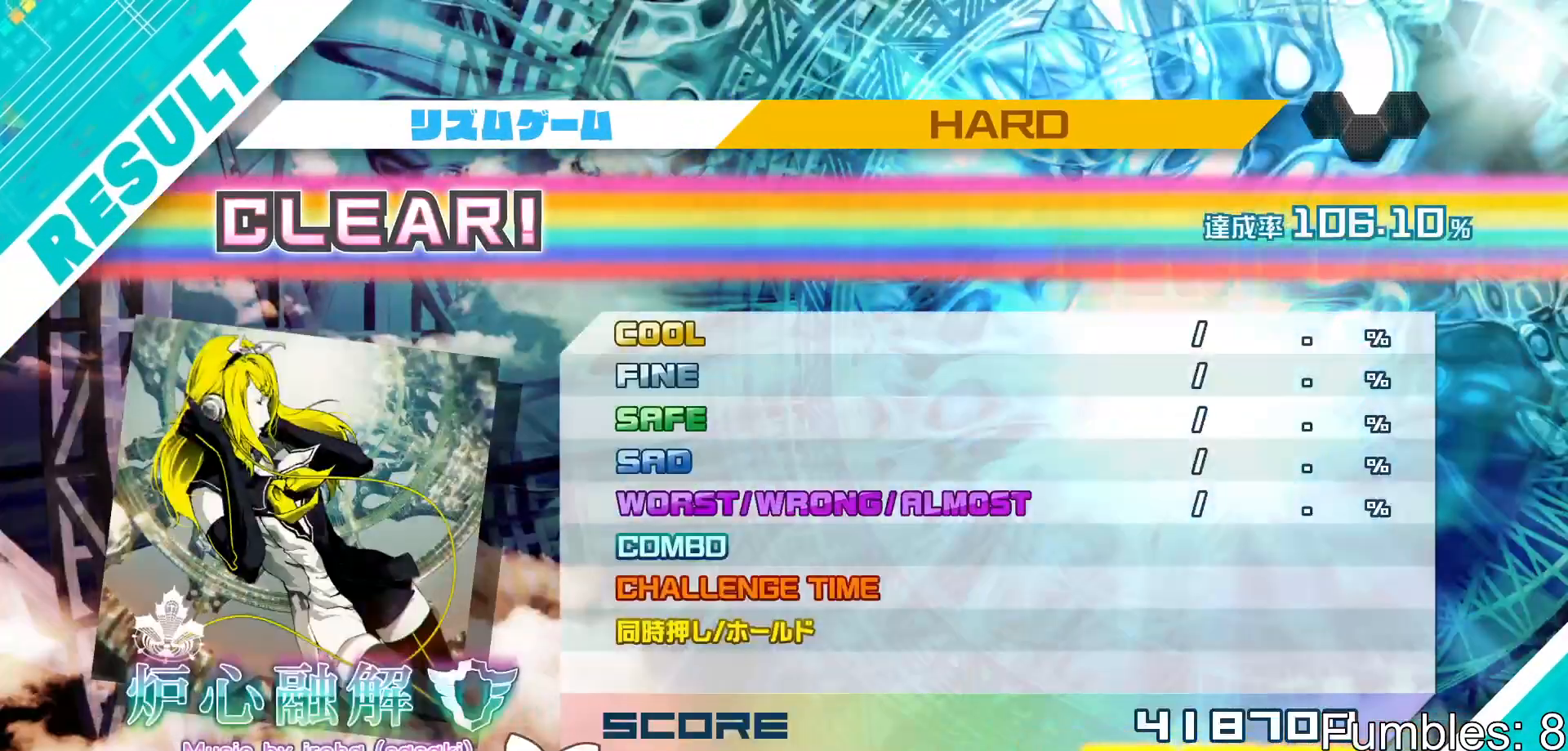
{"buttons": [], "left_stick": "center", "right_stick": "center", "events": []}
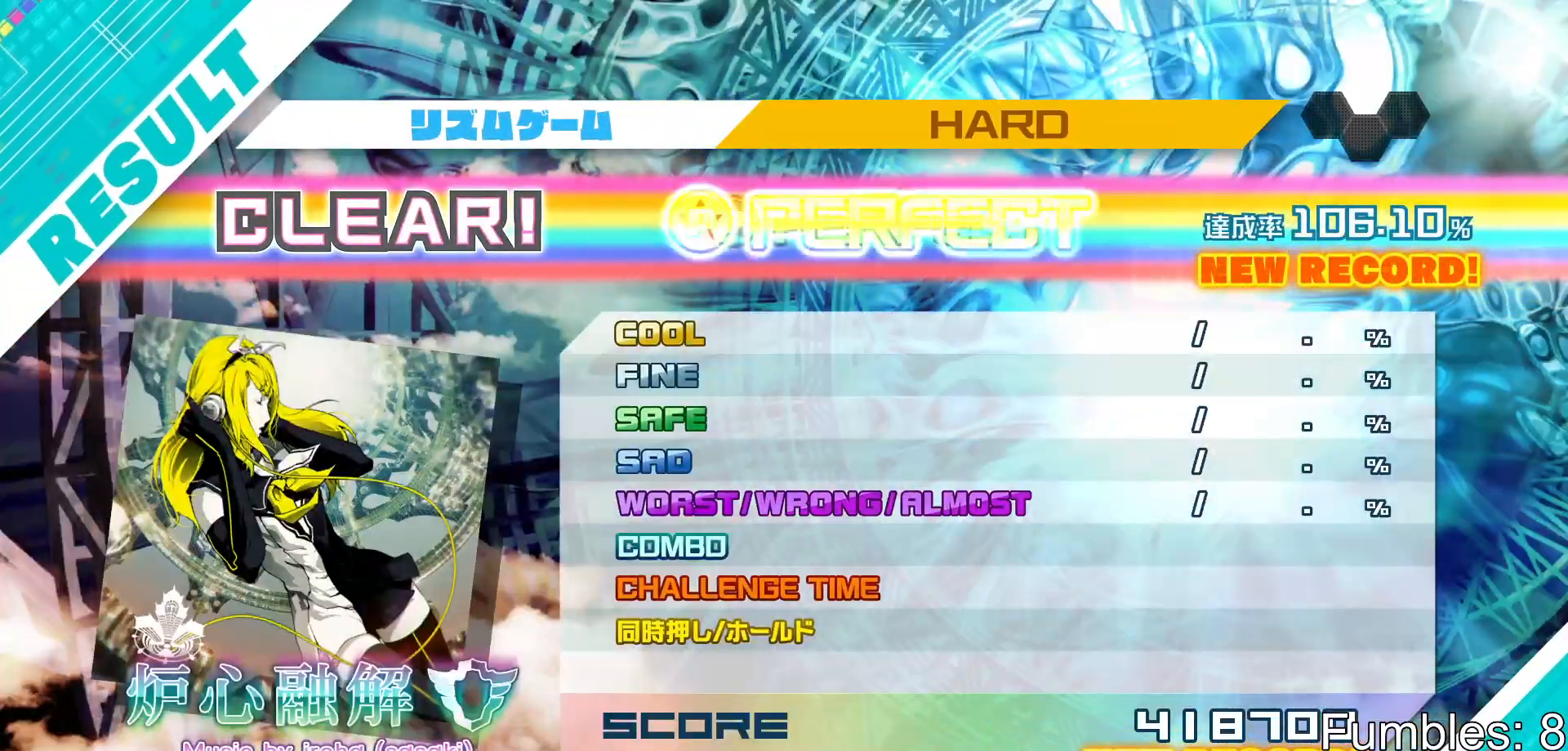
{"buttons": [], "left_stick": "center", "right_stick": "center", "events": []}
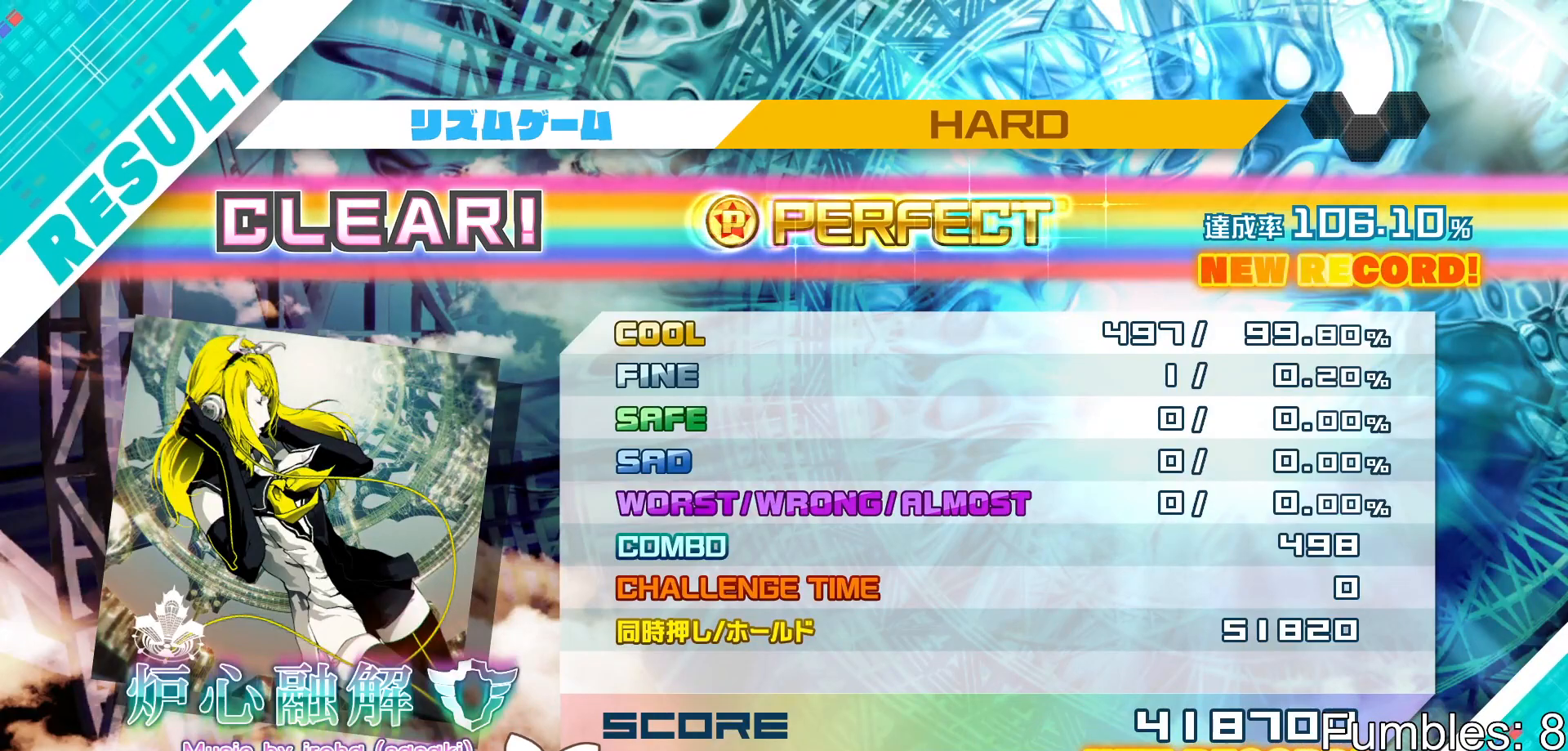
{"buttons": ["CIRCLE"], "left_stick": "center", "right_stick": "center", "events": [[67, "CROSS", "down"], [183, "CROSS", "up"], [483, "CIRCLE", "down"]]}
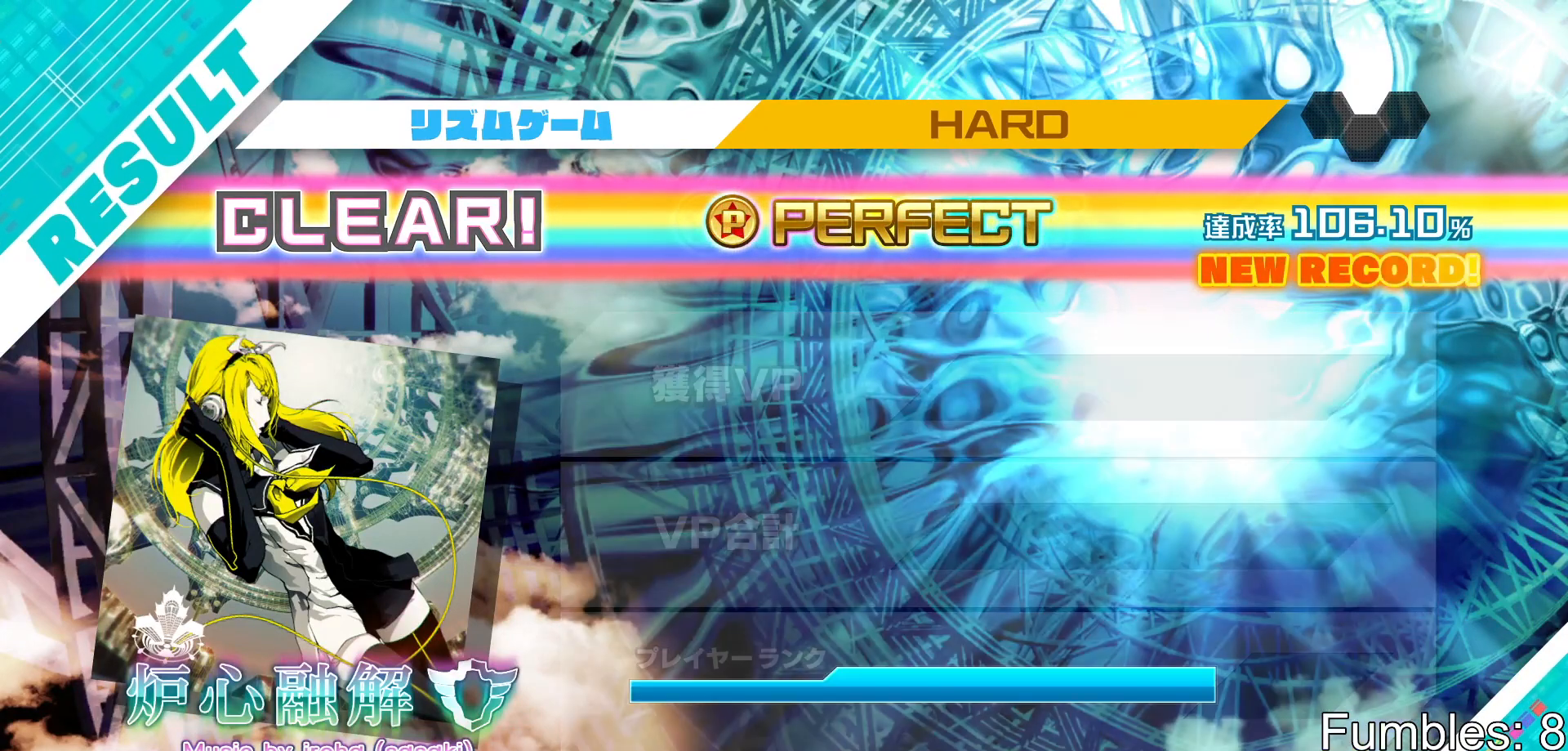
{"buttons": ["CIRCLE"], "left_stick": "center", "right_stick": "center", "events": [[50, "CIRCLE", "up"], [167, "CIRCLE", "down"], [217, "CIRCLE", "up"], [333, "CIRCLE", "down"], [400, "CIRCLE", "up"], [500, "CIRCLE", "down"]]}
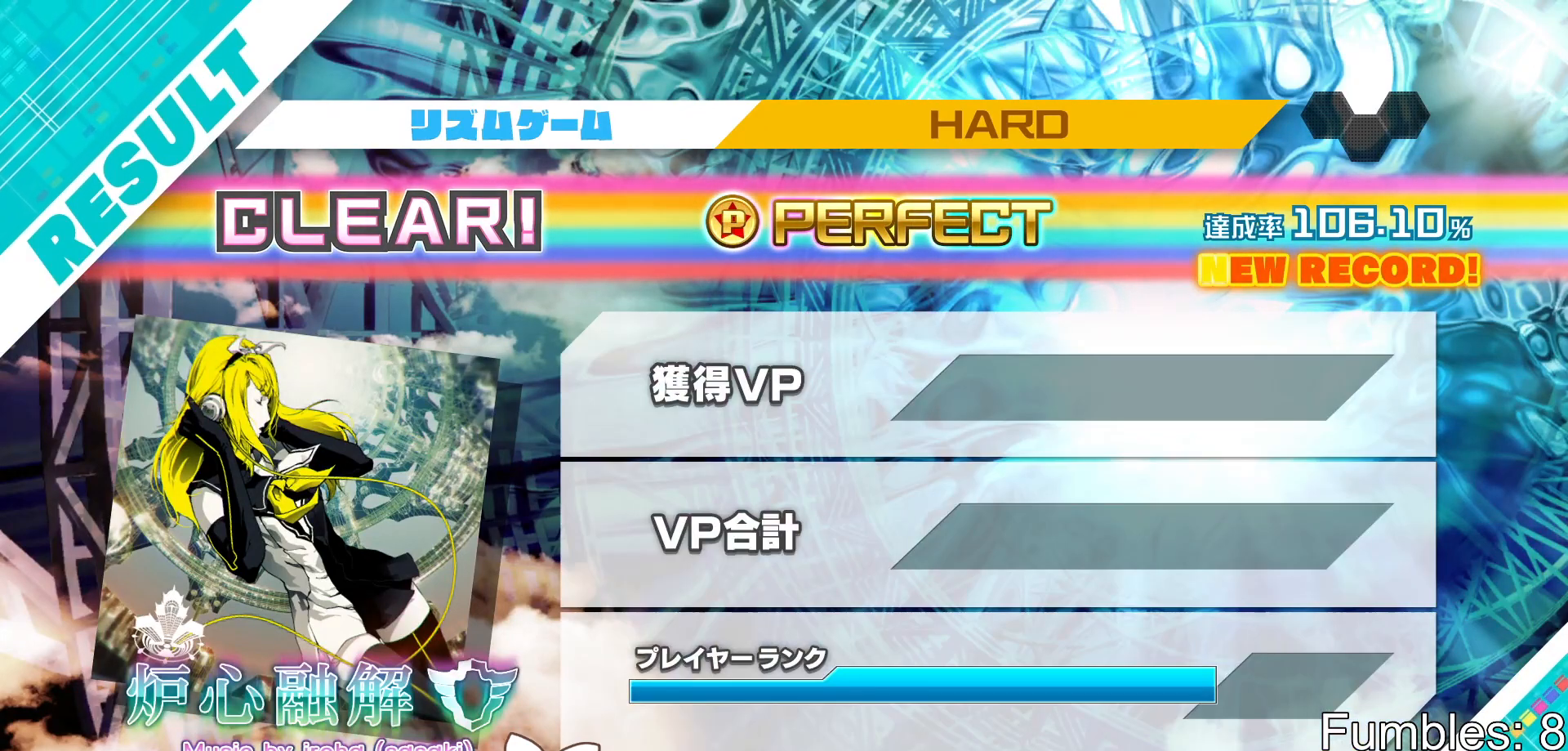
{"buttons": ["CIRCLE"], "left_stick": "center", "right_stick": "center", "events": [[67, "CIRCLE", "up"], [150, "CIRCLE", "down"], [217, "CIRCLE", "up"], [317, "CIRCLE", "down"], [383, "CIRCLE", "up"], [467, "CIRCLE", "down"]]}
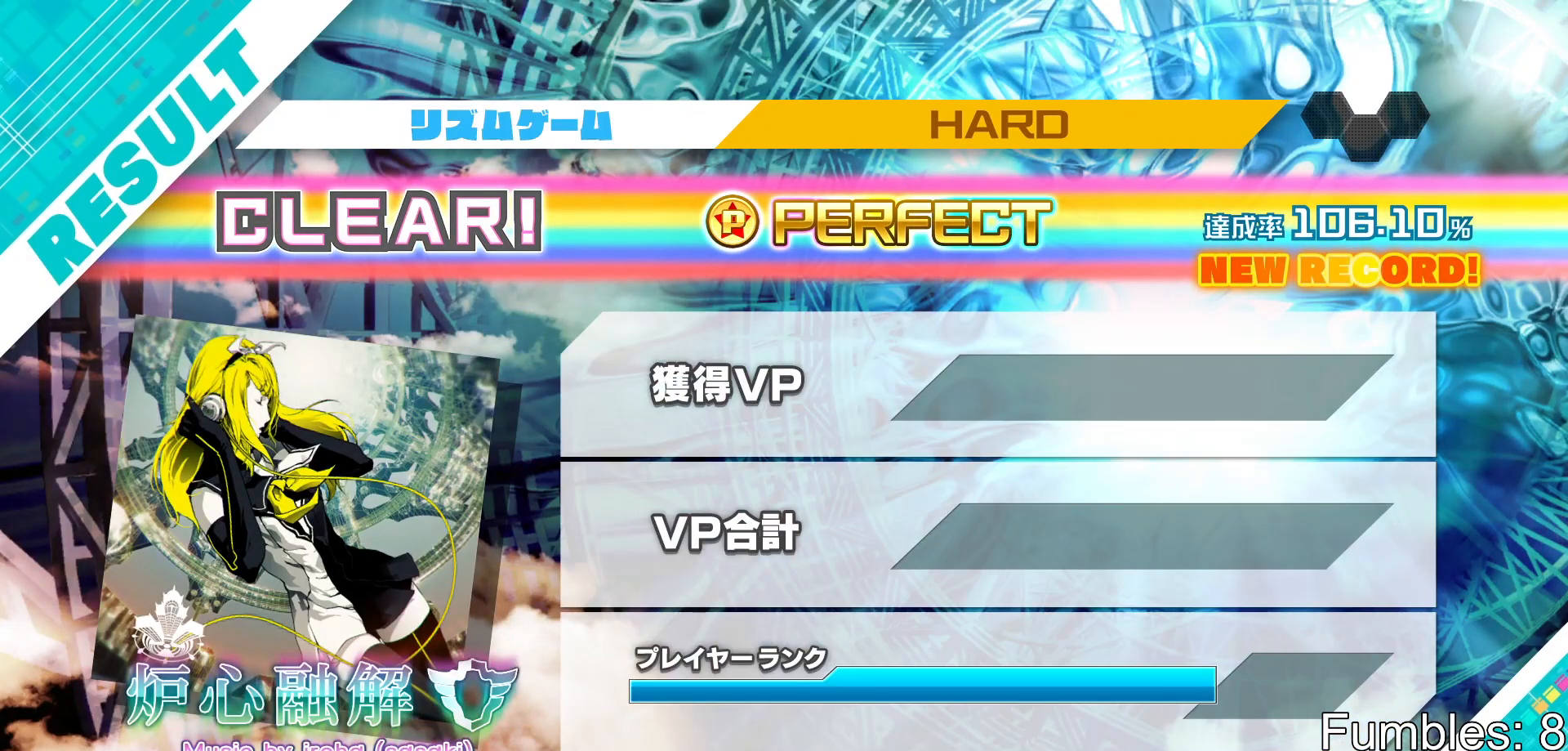
{"buttons": [], "left_stick": "center", "right_stick": "center", "events": [[50, "CIRCLE", "up"], [133, "CIRCLE", "down"], [167, "CIRCLE", "up"], [267, "CIRCLE", "down"], [317, "CIRCLE", "up"], [400, "CIRCLE", "down"], [467, "CIRCLE", "up"]]}
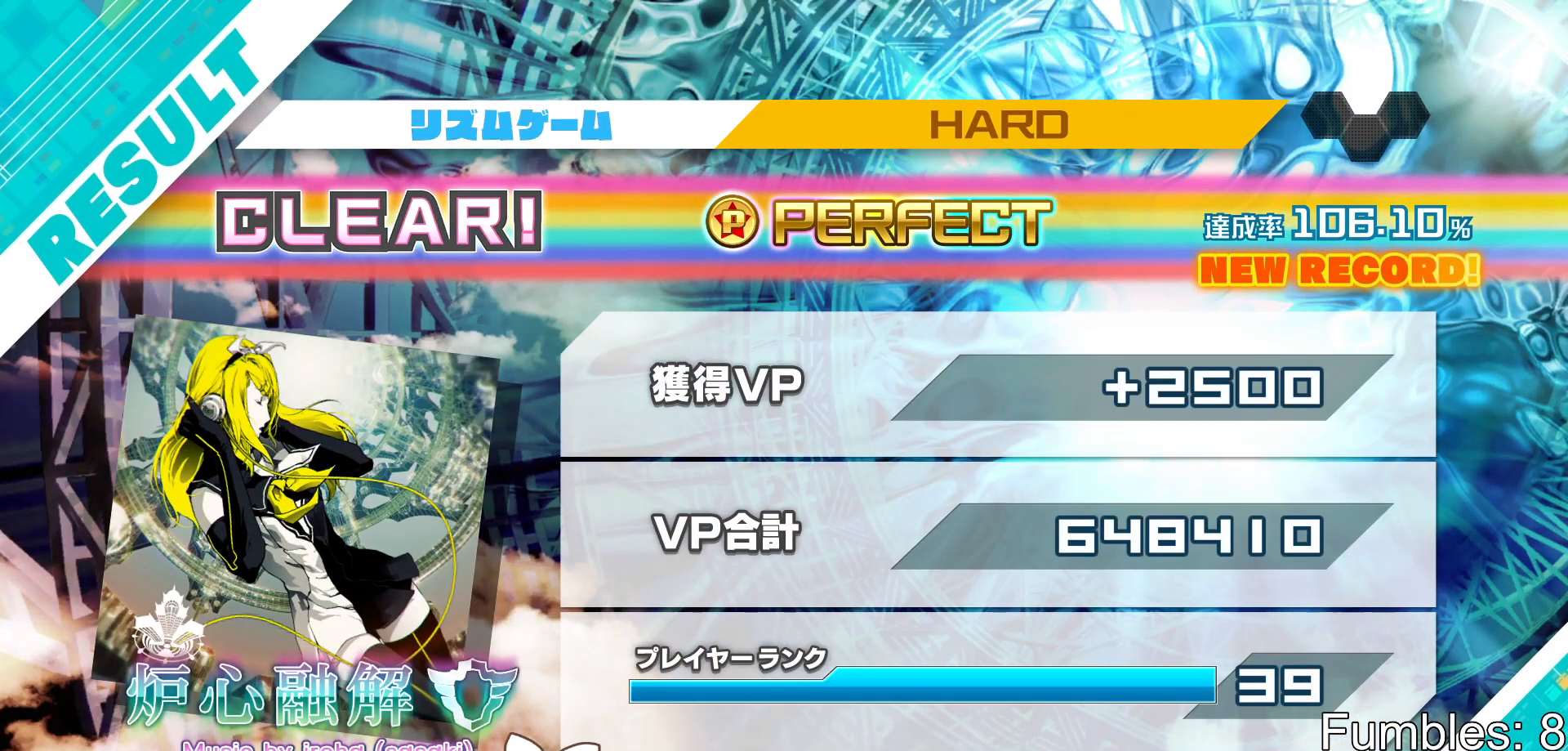
{"buttons": [], "left_stick": "center", "right_stick": "center", "events": [[50, "CIRCLE", "down"], [100, "CIRCLE", "up"], [200, "CIRCLE", "down"], [267, "CIRCLE", "up"], [367, "CIRCLE", "down"], [433, "CIRCLE", "up"]]}
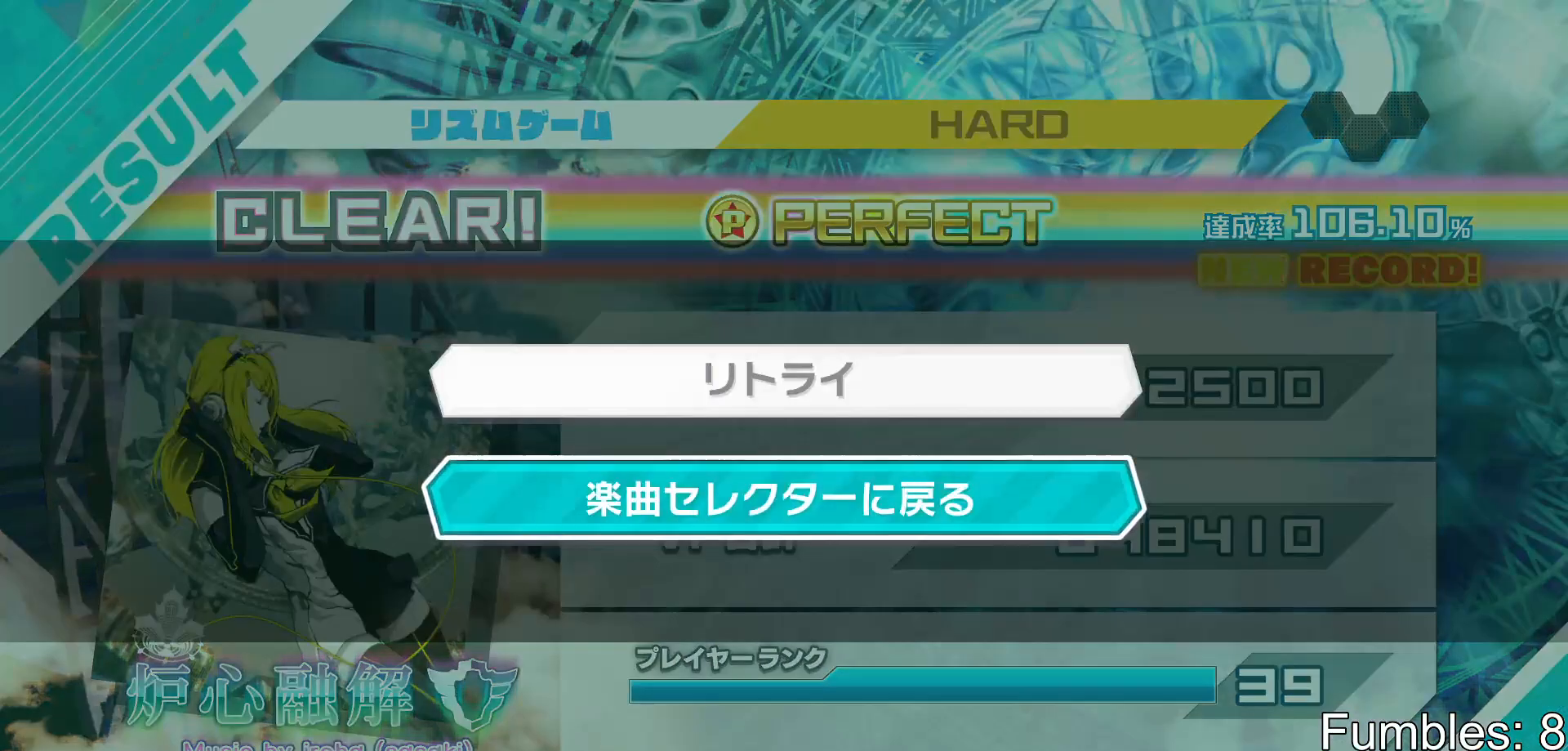
{"buttons": [], "left_stick": "center", "right_stick": "center", "events": [[17, "CIRCLE", "down"], [100, "CIRCLE", "up"]]}
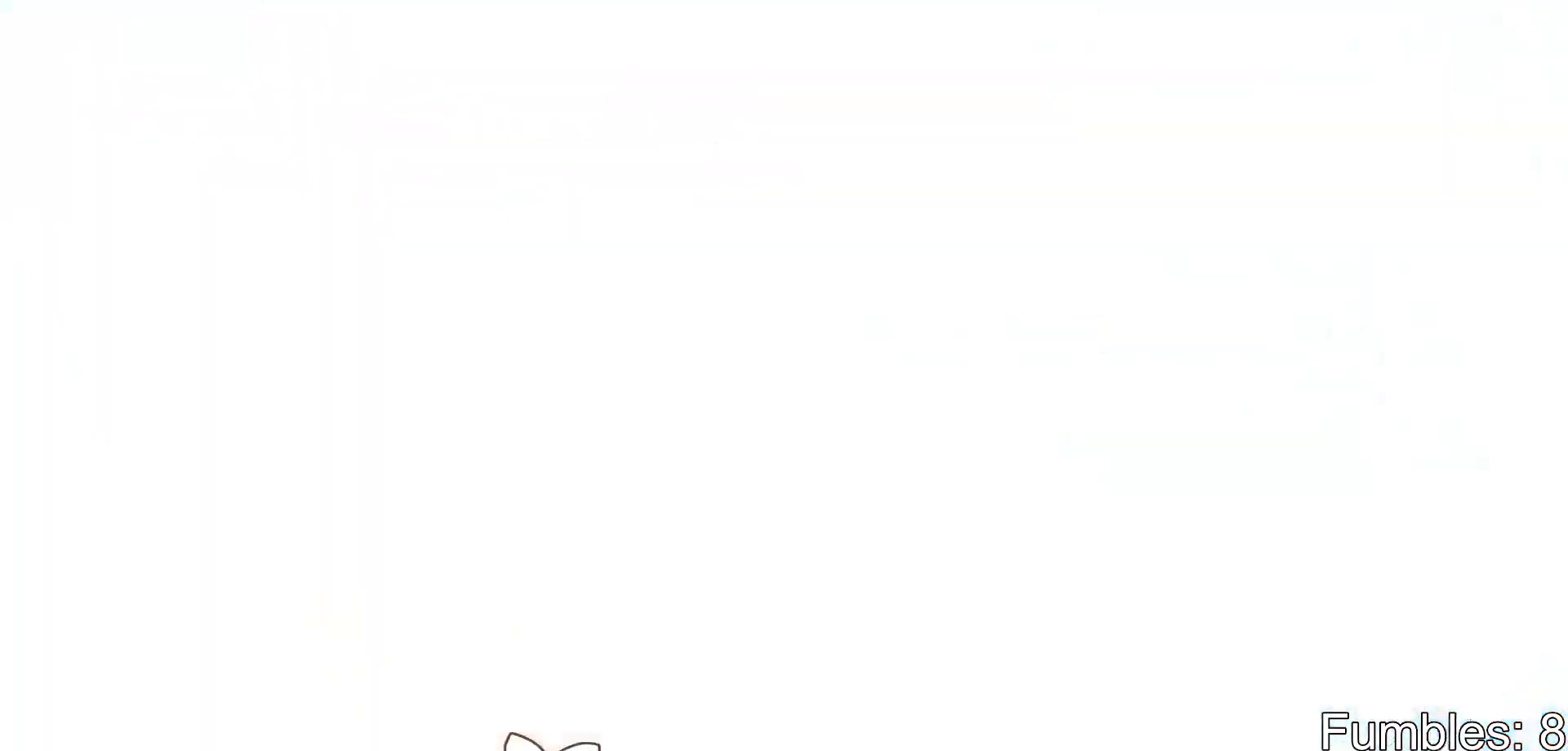
{"buttons": [], "left_stick": "center", "right_stick": "center", "events": []}
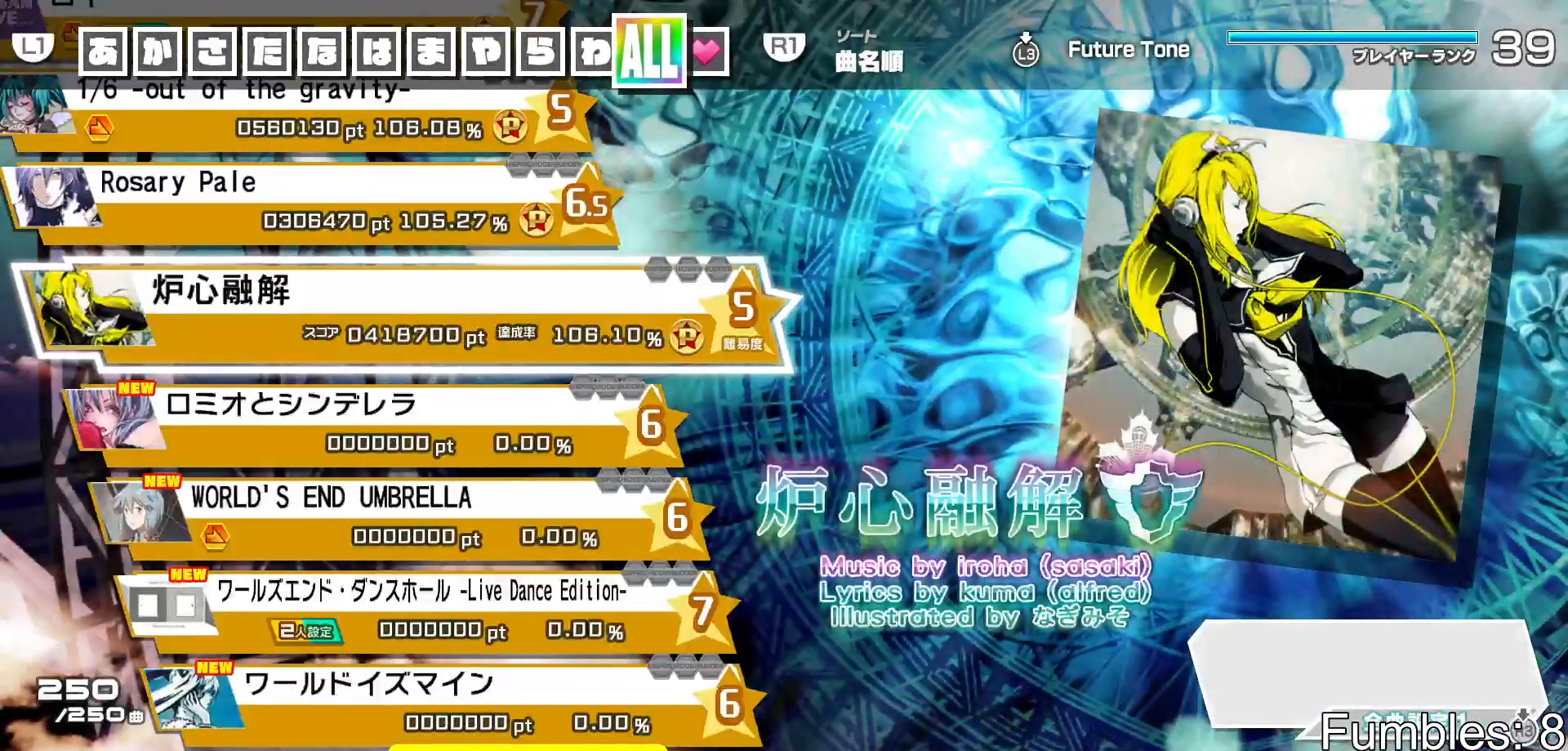
{"buttons": [], "left_stick": "center", "right_stick": "center", "events": [[183, "DPAD_DOWN", "down"], [283, "DPAD_DOWN", "up"]]}
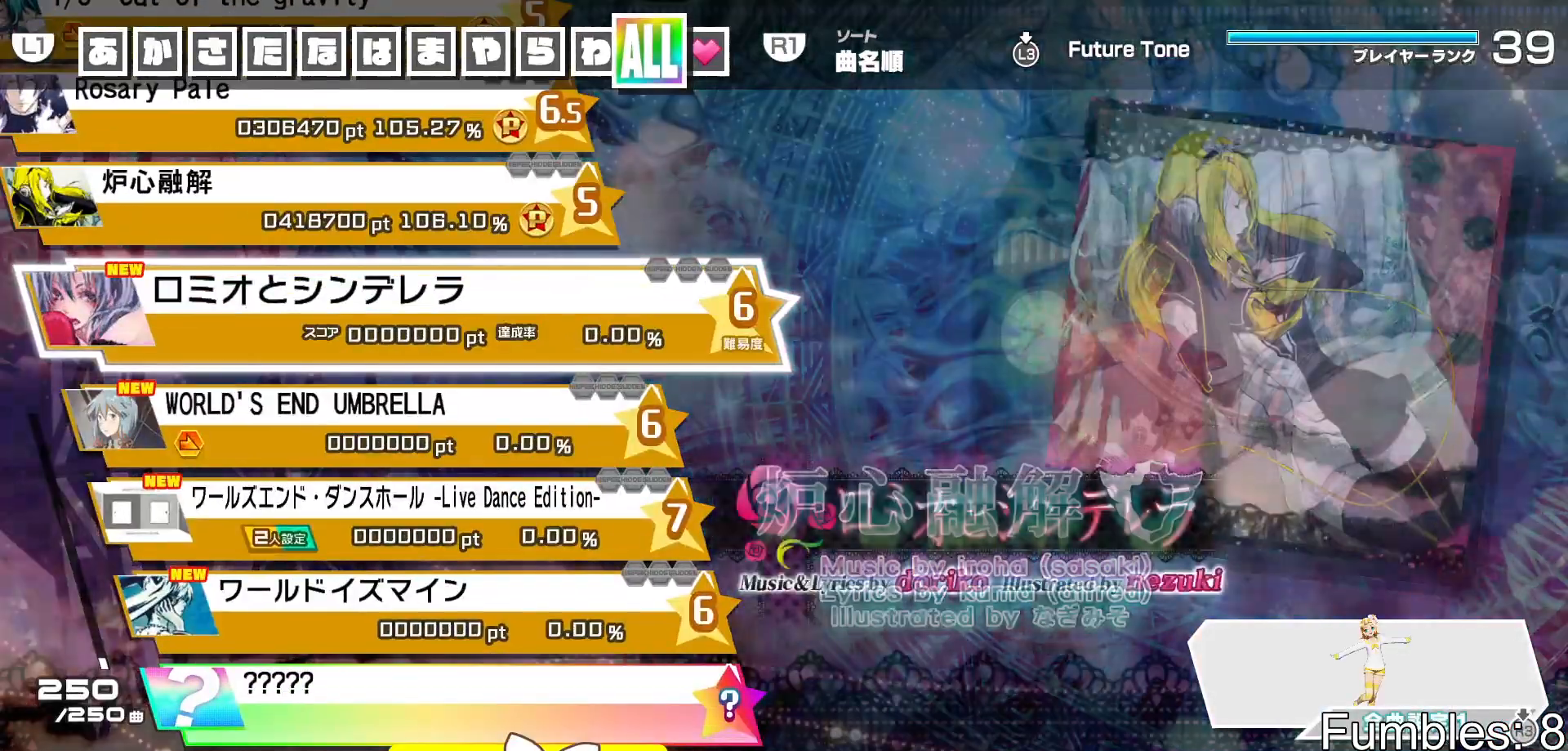
{"buttons": ["CROSS"], "left_stick": "center", "right_stick": "center", "events": [[83, "CROSS", "down"], [183, "CROSS", "up"], [417, "CROSS", "down"]]}
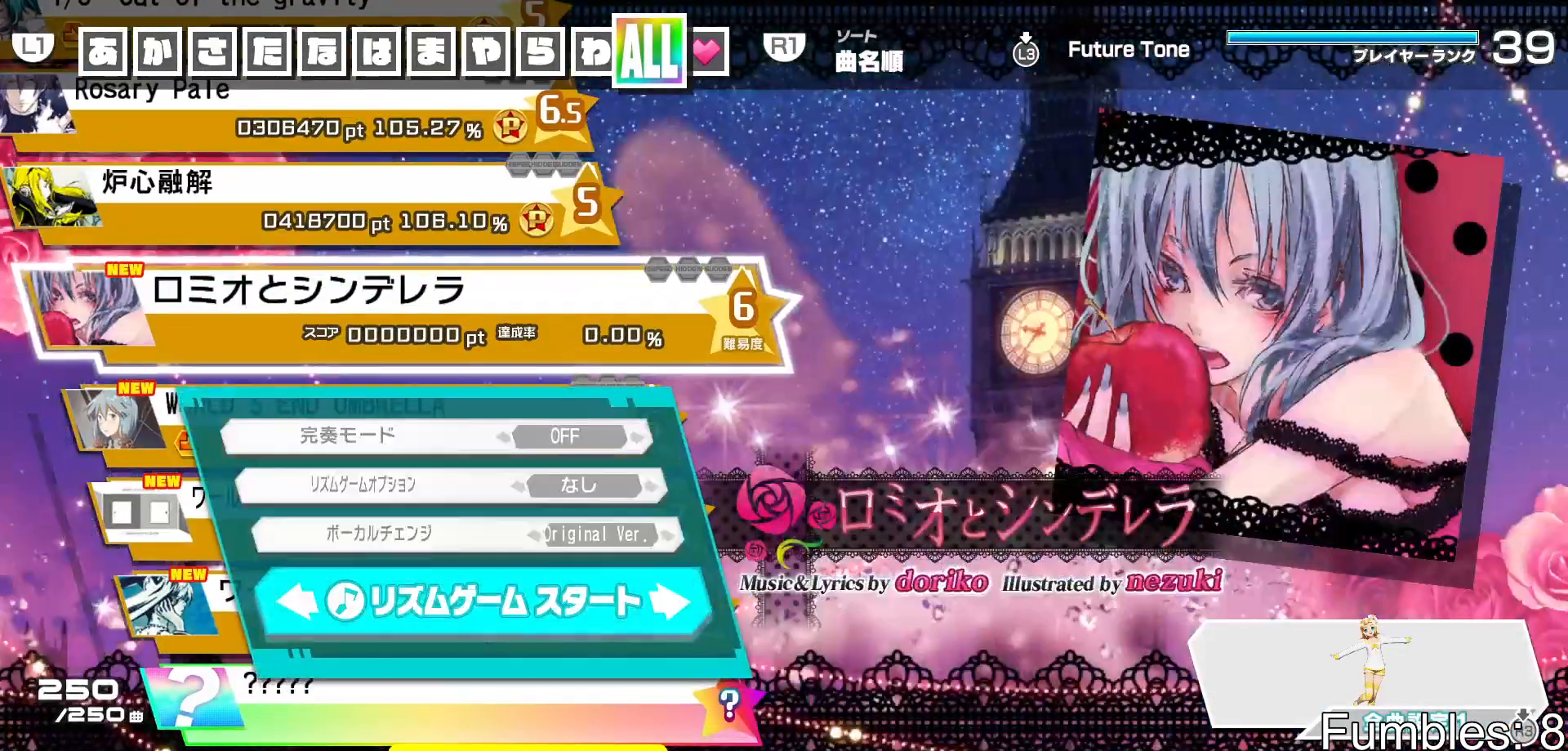
{"buttons": [], "left_stick": "center", "right_stick": "center", "events": [[33, "CROSS", "up"]]}
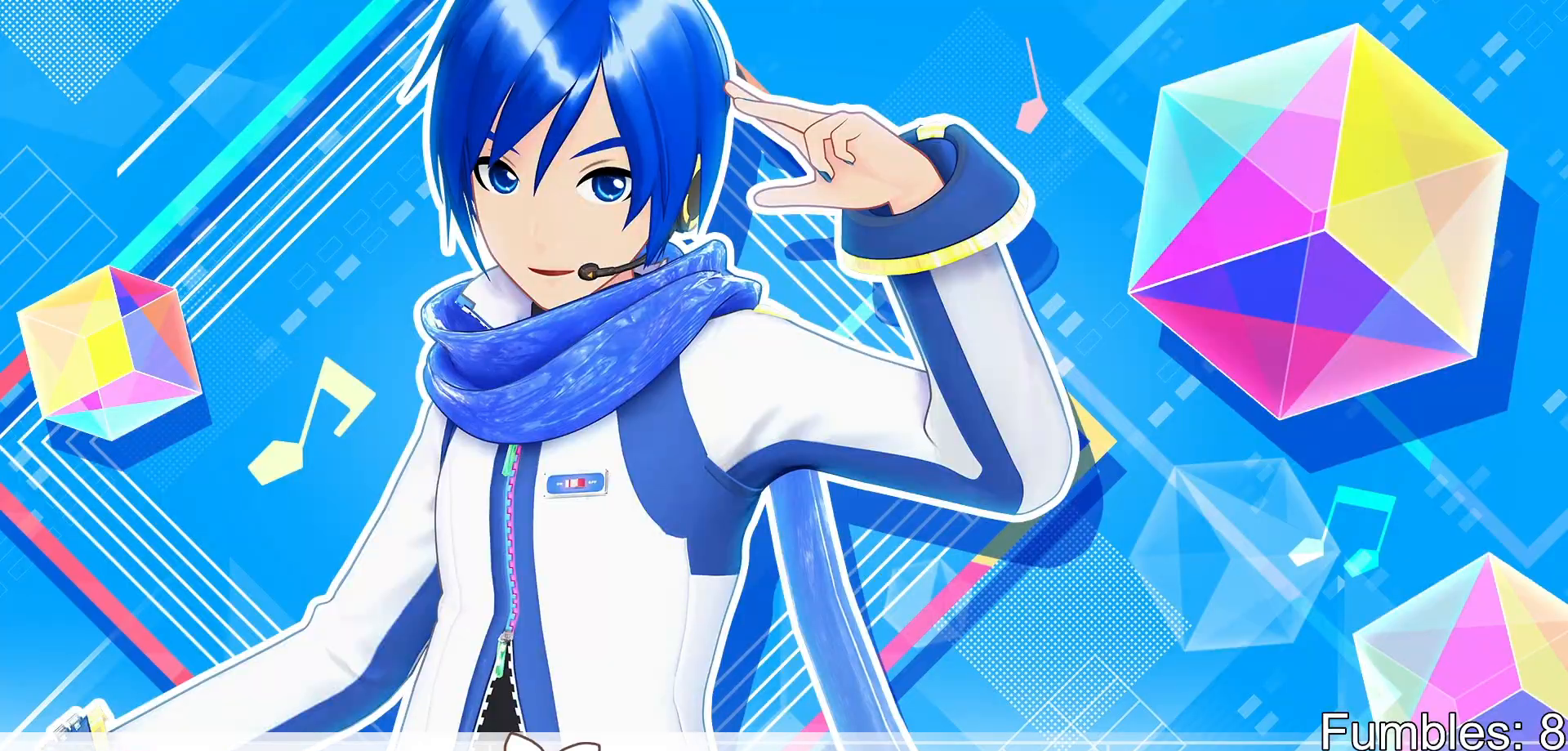
{"buttons": [], "left_stick": "center", "right_stick": "center", "events": []}
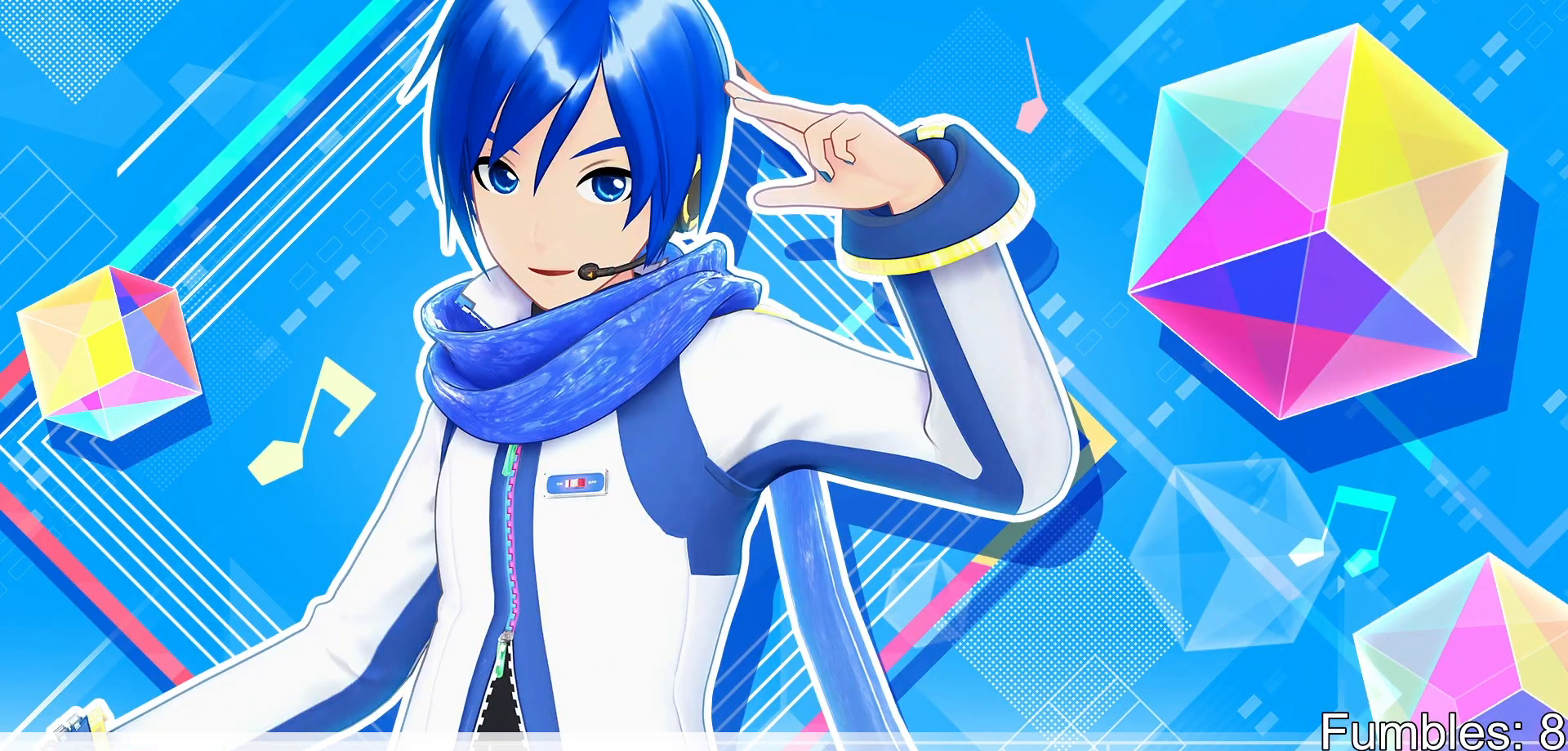
{"buttons": [], "left_stick": "center", "right_stick": "center", "events": []}
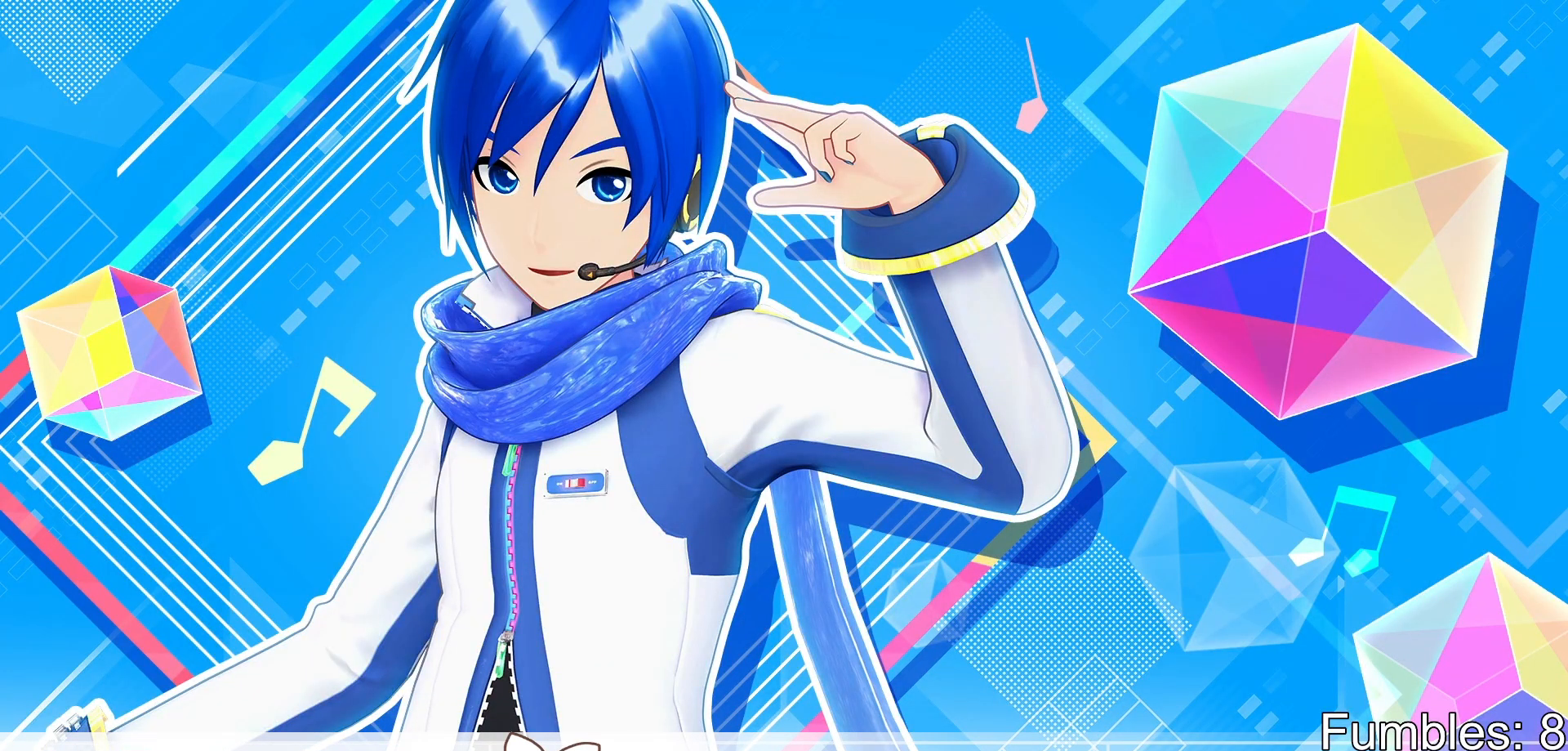
{"buttons": [], "left_stick": "center", "right_stick": "center", "events": []}
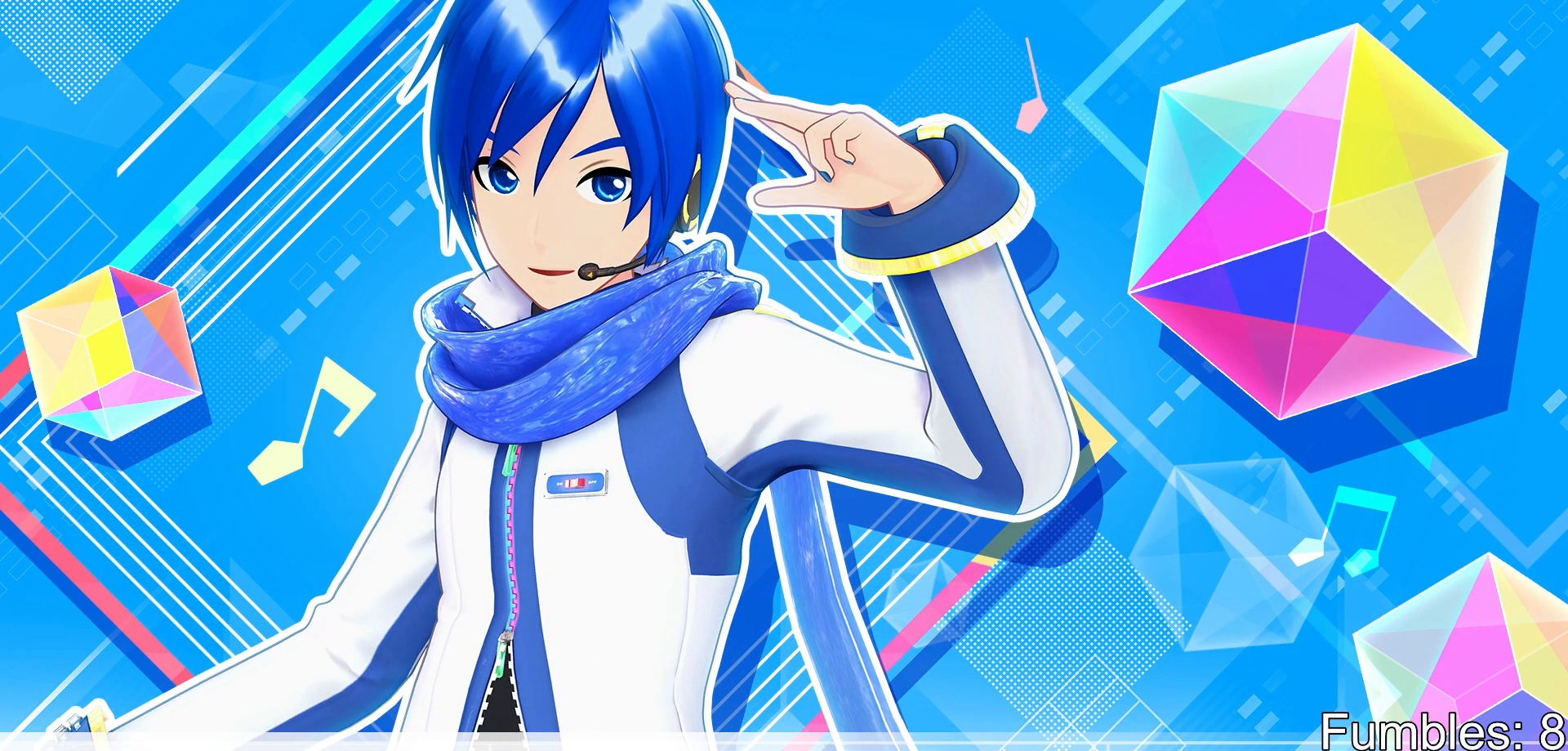
{"buttons": [], "left_stick": "center", "right_stick": "center", "events": []}
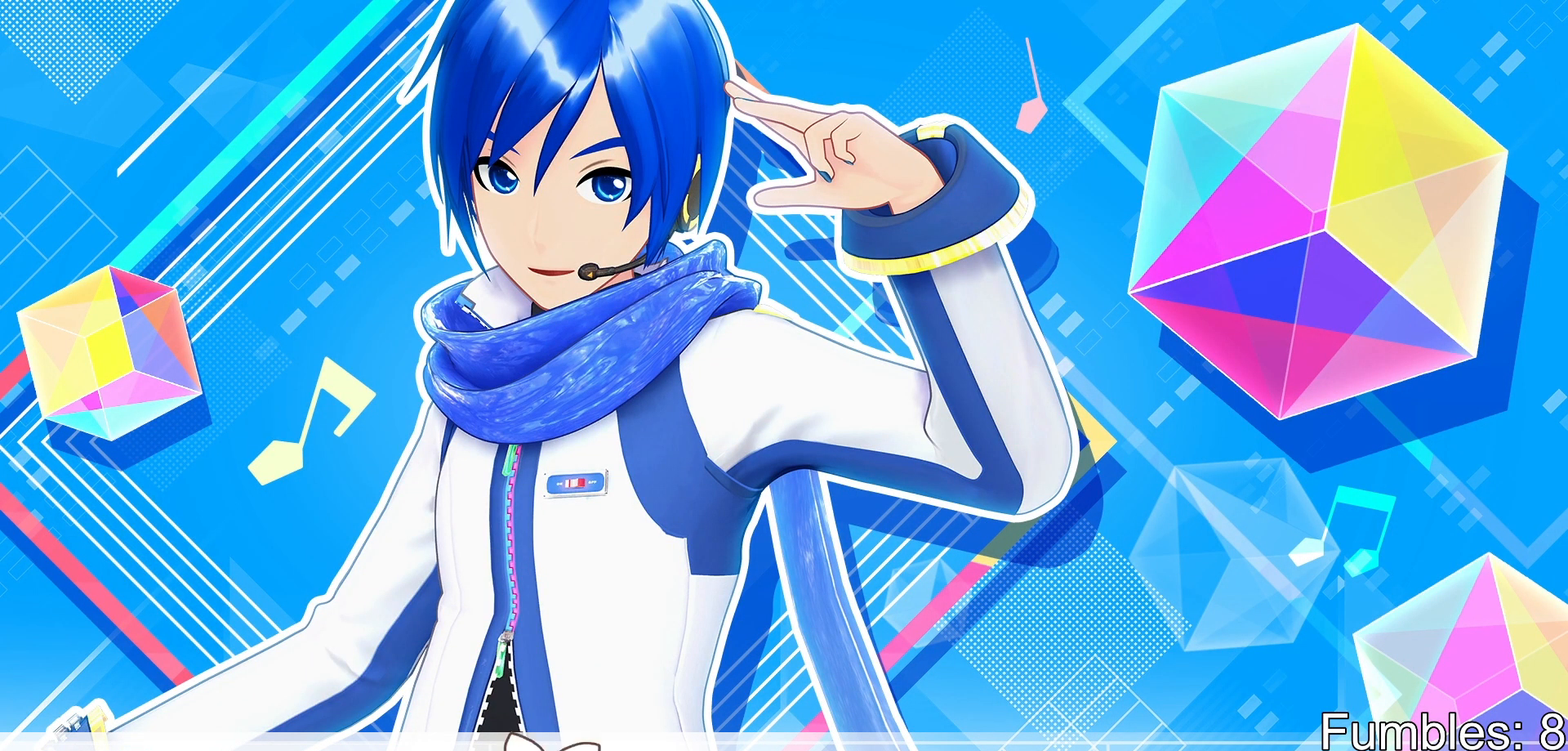
{"buttons": [], "left_stick": "center", "right_stick": "center", "events": []}
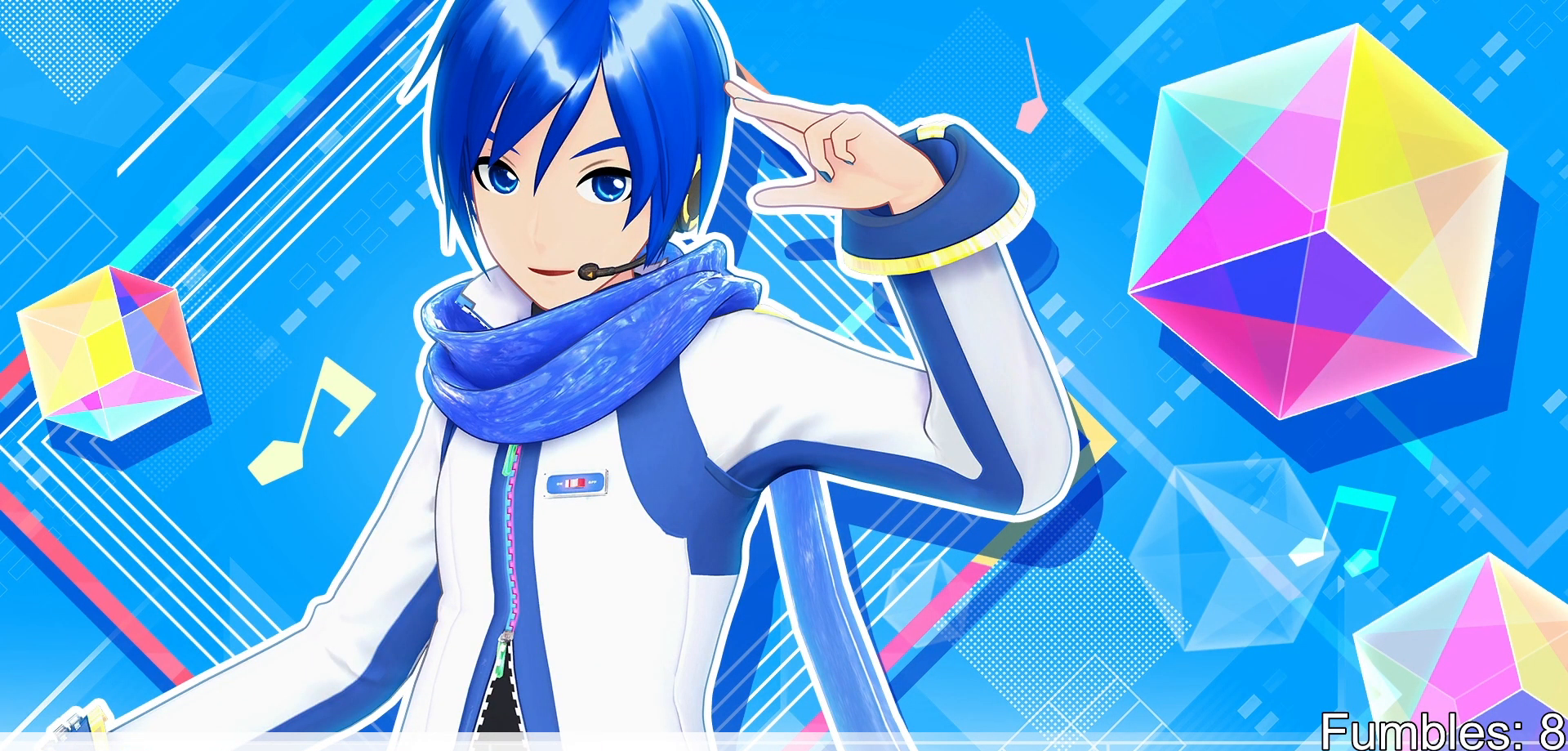
{"buttons": [], "left_stick": "center", "right_stick": "center", "events": []}
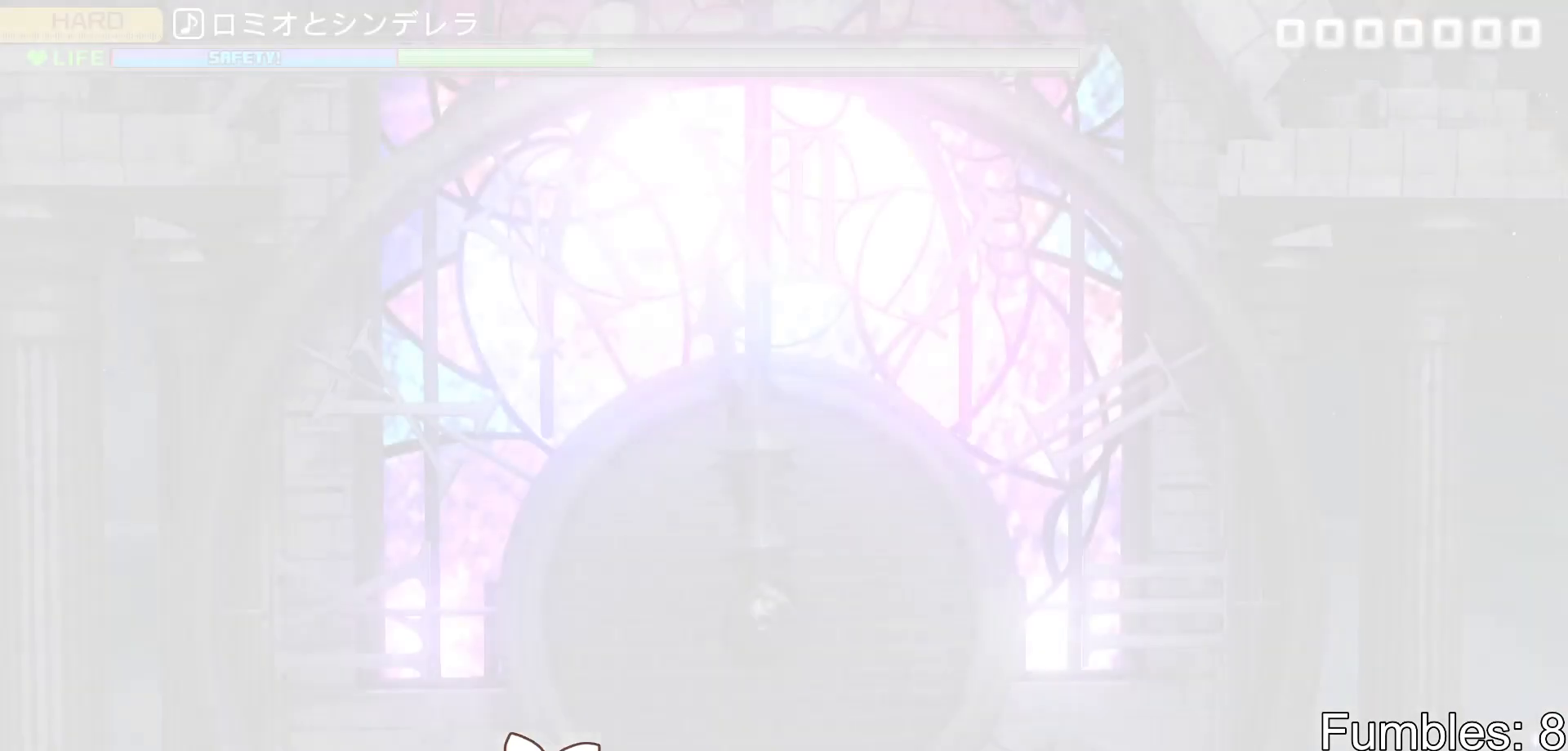
{"buttons": [], "left_stick": "center", "right_stick": "center", "events": []}
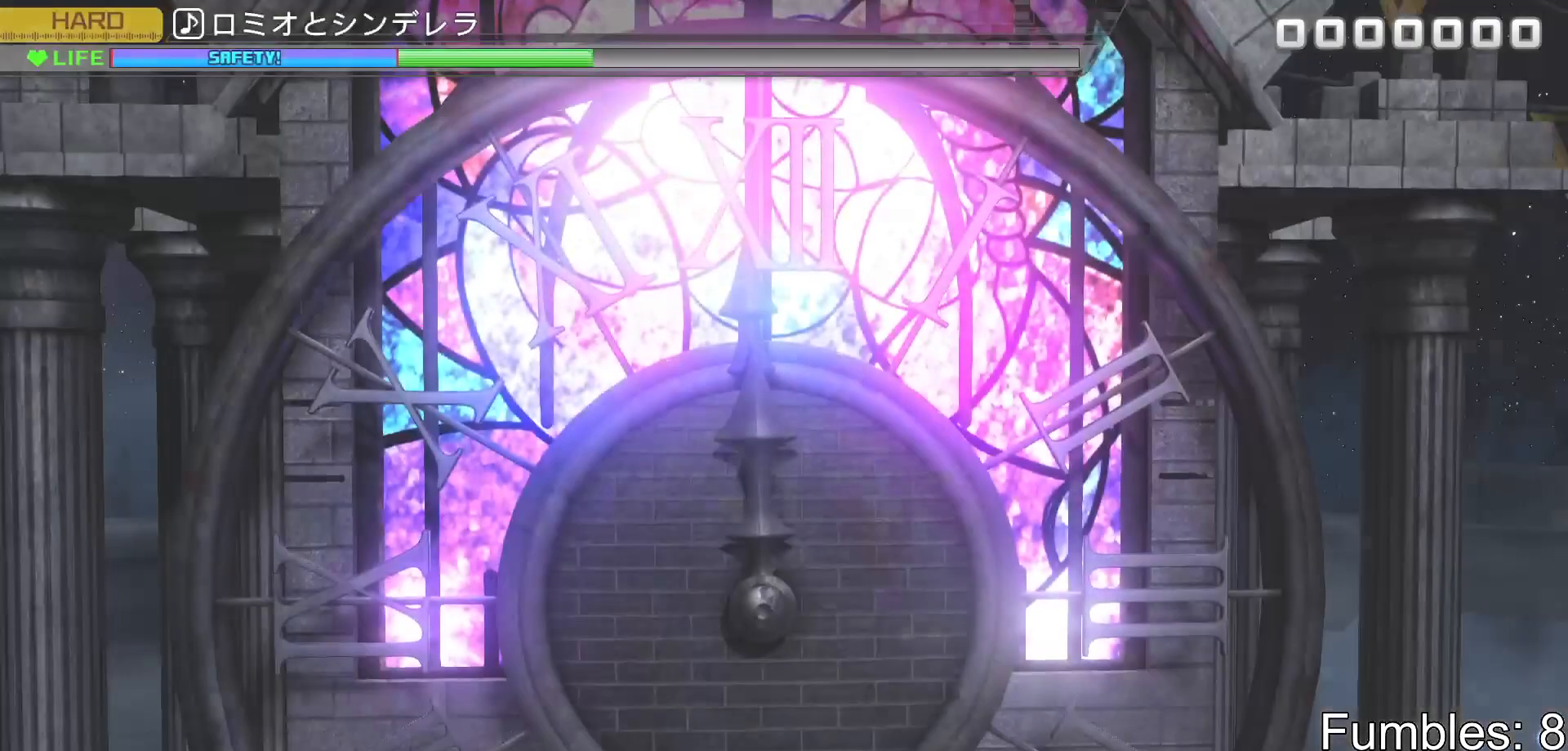
{"buttons": [], "left_stick": "center", "right_stick": "center", "events": []}
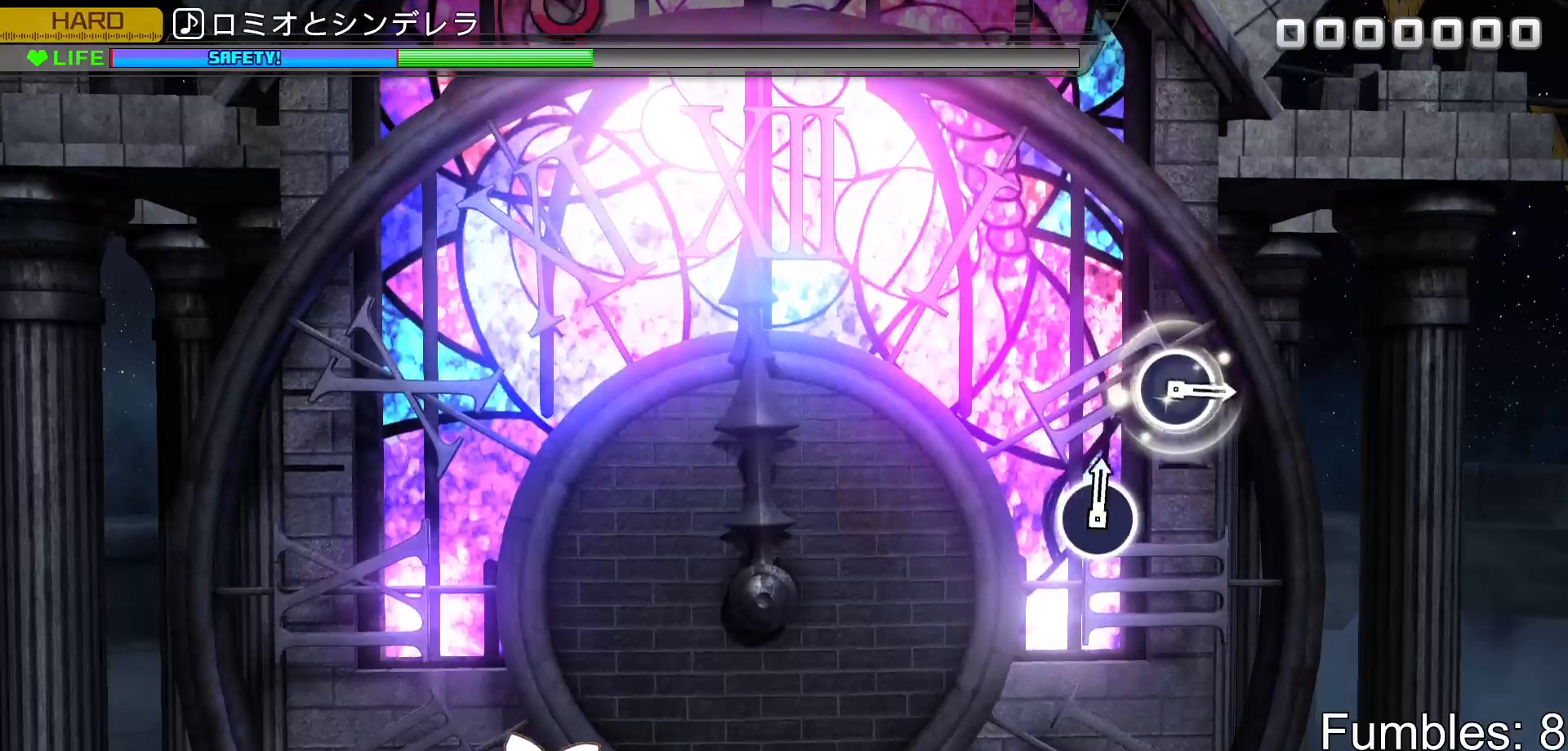
{"buttons": [], "left_stick": "center", "right_stick": "center", "events": []}
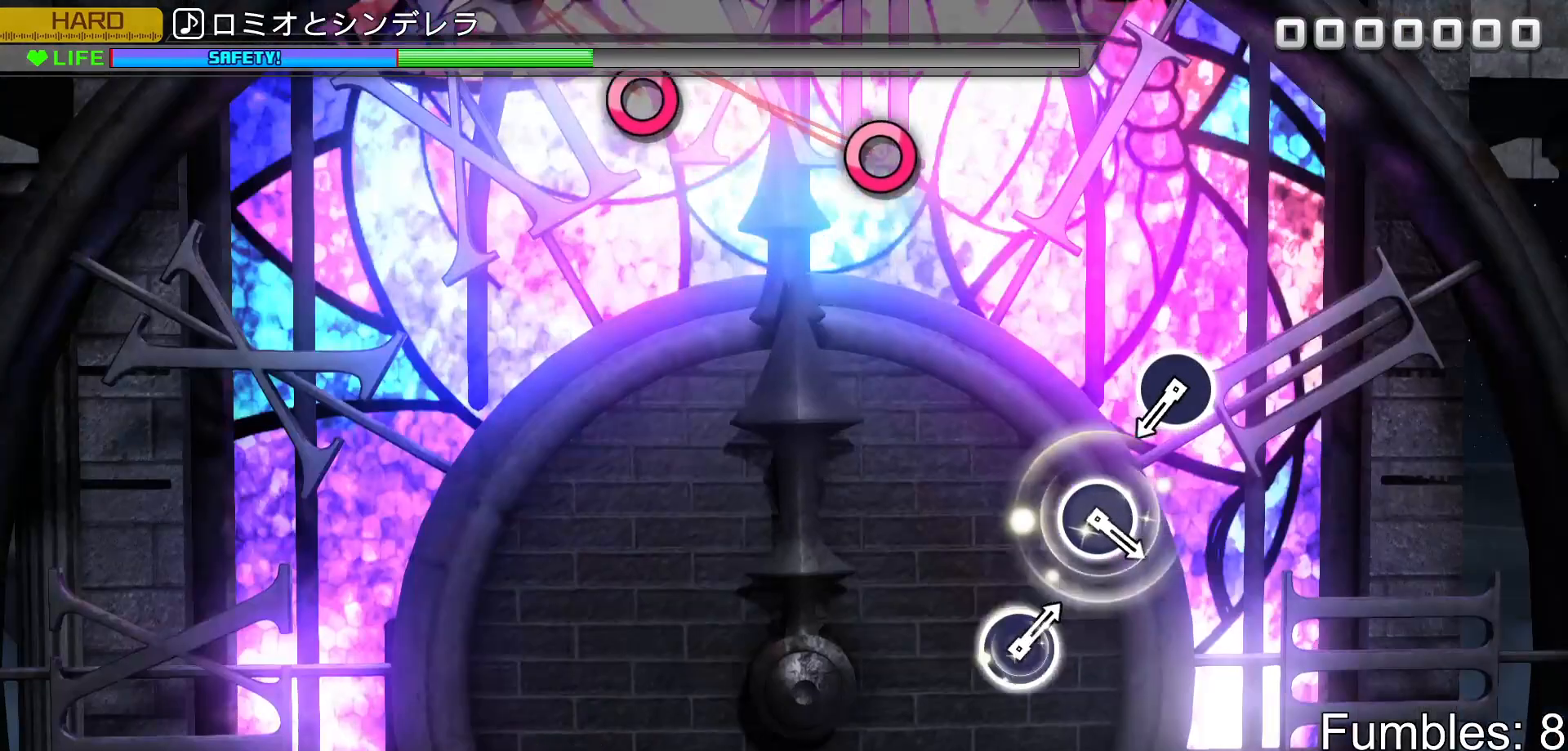
{"buttons": [], "left_stick": "center", "right_stick": "center", "events": []}
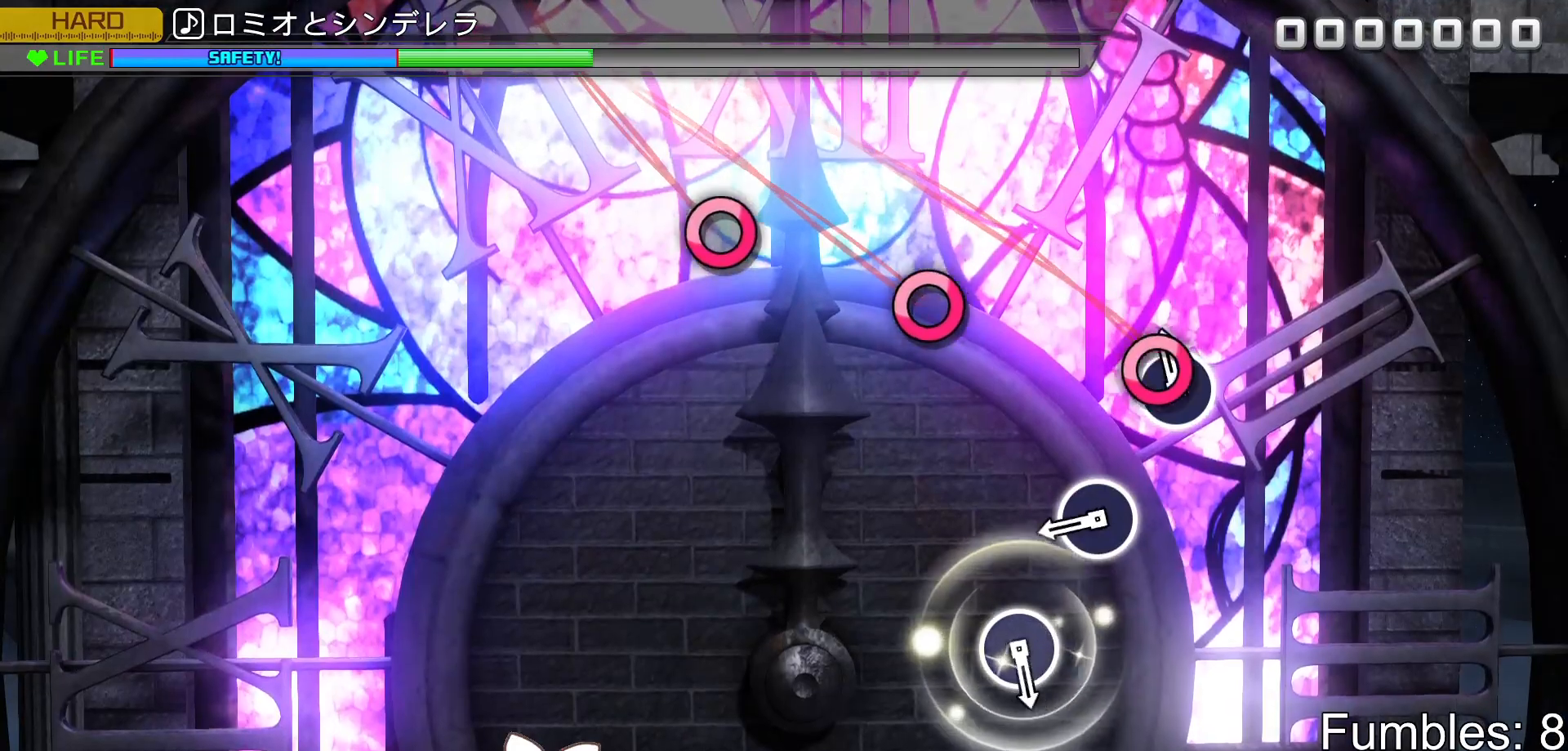
{"buttons": ["CIRCLE"], "left_stick": "center", "right_stick": "center", "events": [[83, "CIRCLE", "down"], [250, "CIRCLE", "up"], [433, "CIRCLE", "down"]]}